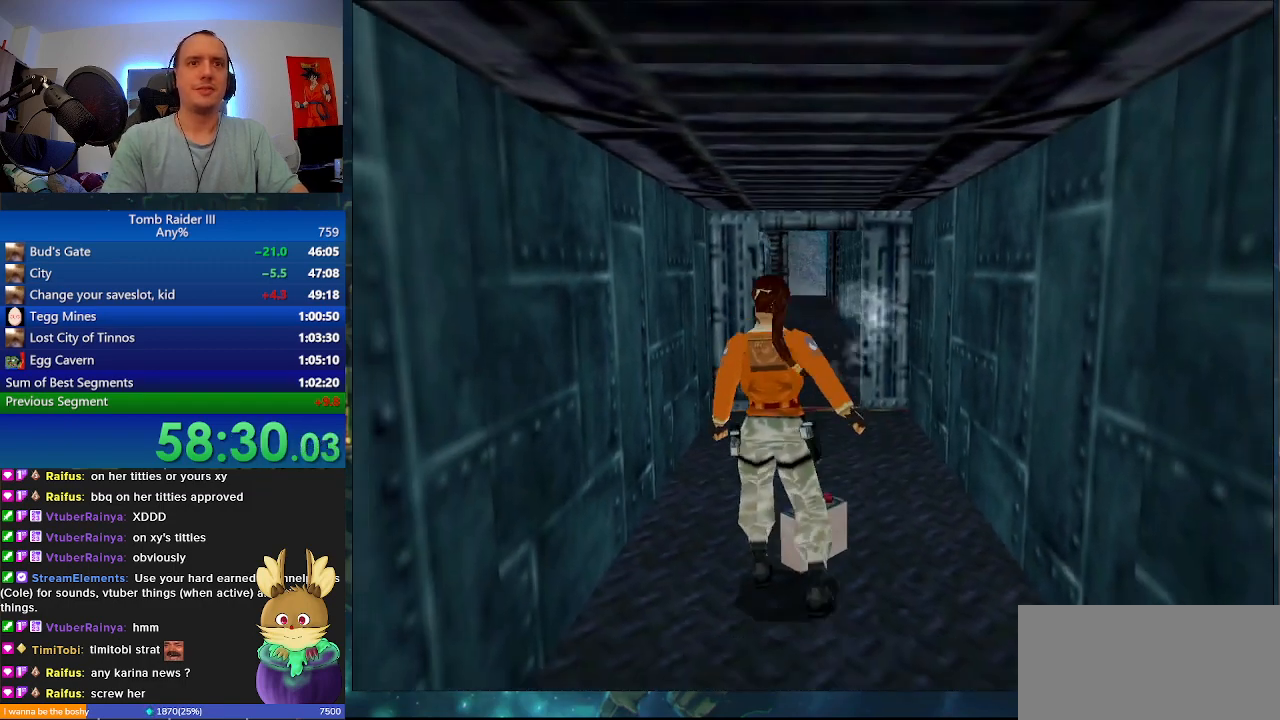
Gameplay with keyboard; each line is a JSON object with the keys held at the frame after it. "events" lists presses ("down") and releases ("up") of ".", "0", "1", "3", "6", "7", "9", "a", "alt", "comma", "ctrl_l", "ctrl_r", "d", "escape", "f", "f5", "f6", "j", "m", "minus", "n", "r", "s", "shift_l", "shift_r", "space" and "w" between this image and that frame as [ms after this image, input, new state], when the widget could be followed in between. No other keys are recorded. Mouse input is not recorded.
{"keys": ["w"], "events": []}
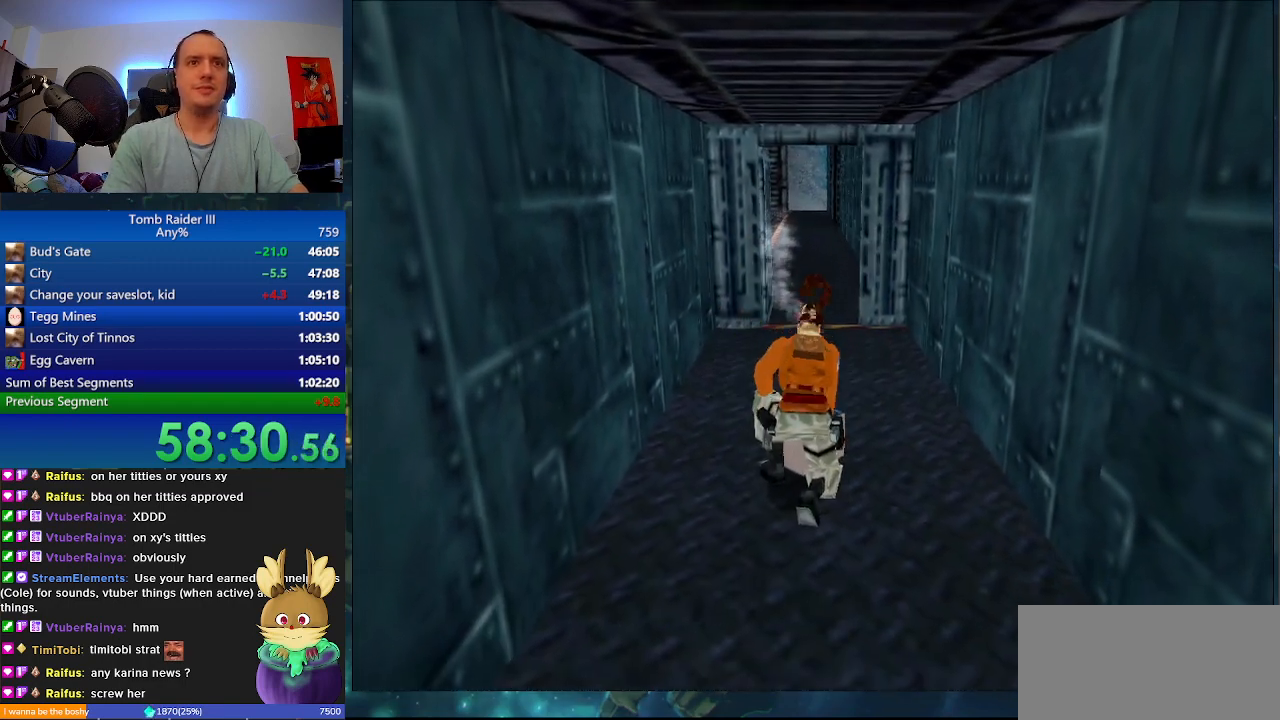
{"keys": ["w"], "events": []}
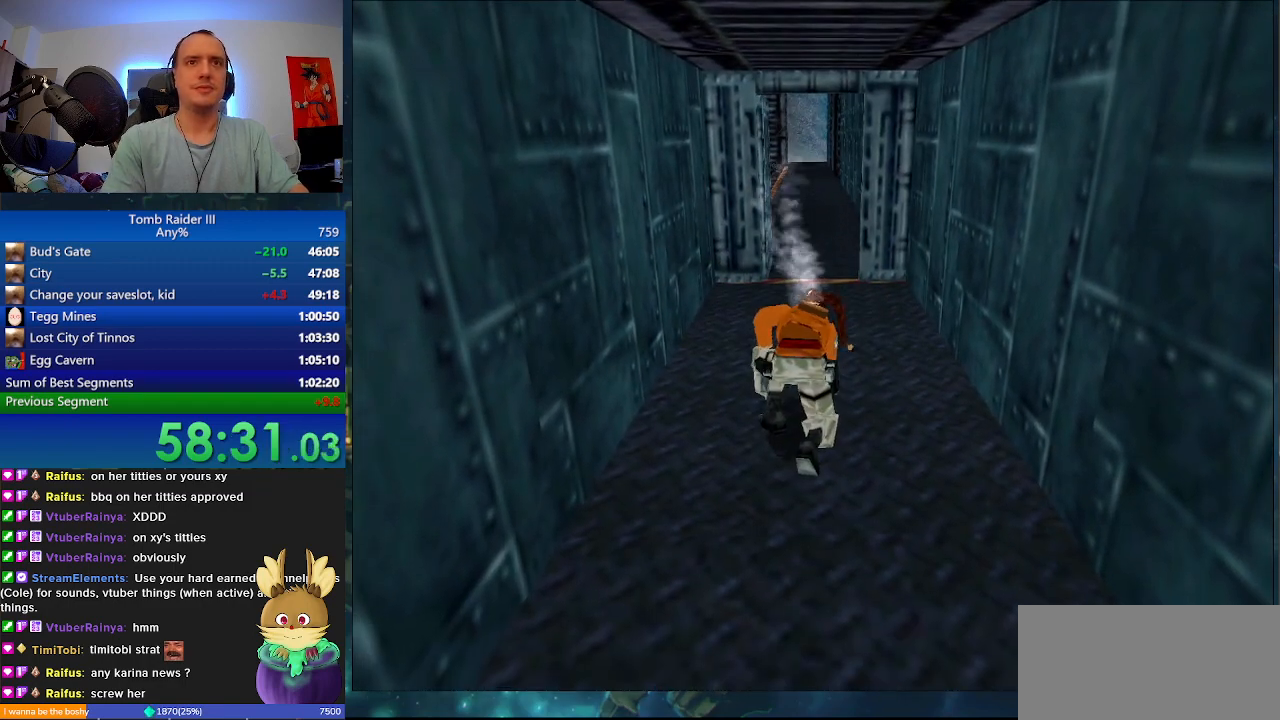
{"keys": ["w"], "events": []}
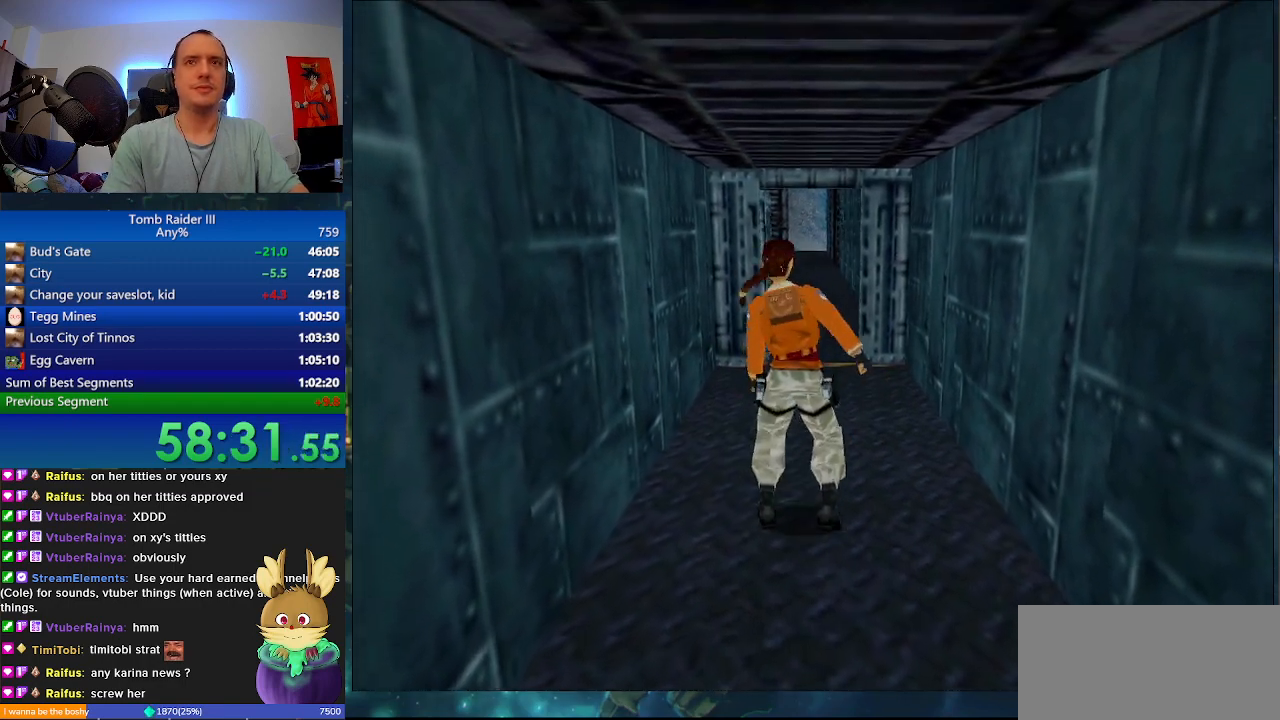
{"keys": ["minus", "w"], "events": [[300, "d", "down"], [367, "d", "up"], [367, "minus", "down"]]}
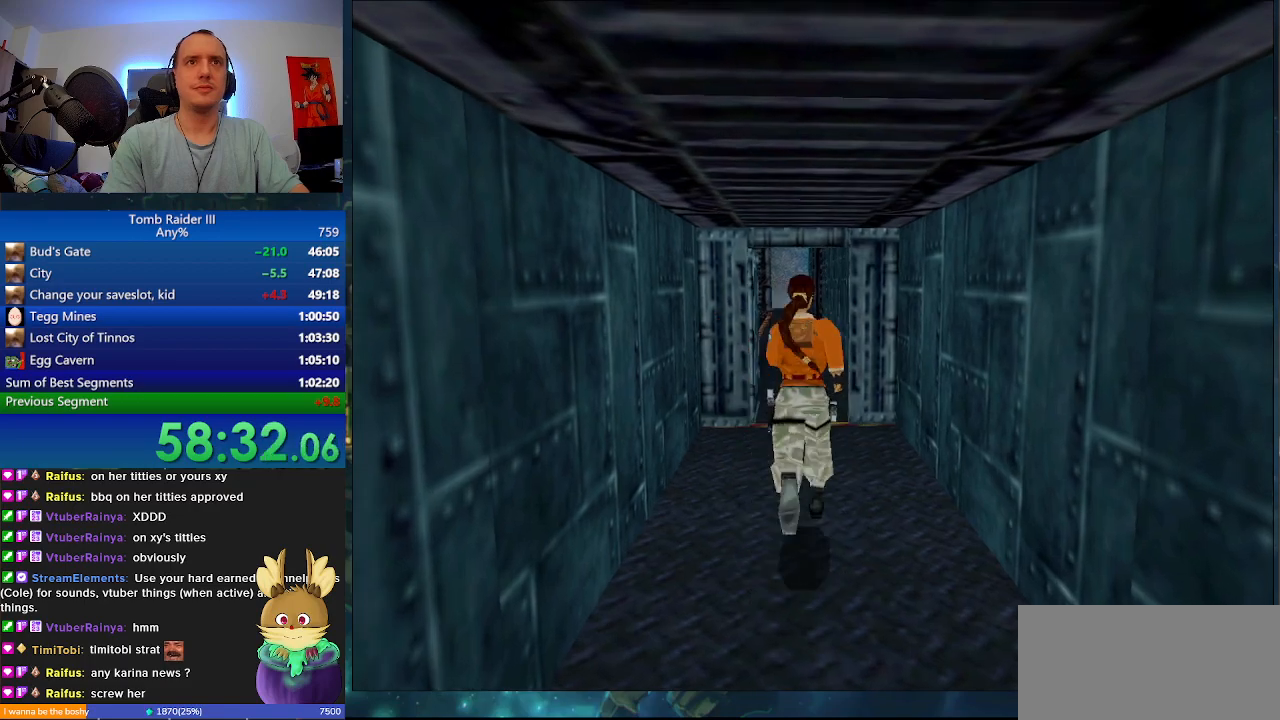
{"keys": ["minus", "w"], "events": [[167, "a", "down"], [333, "a", "up"]]}
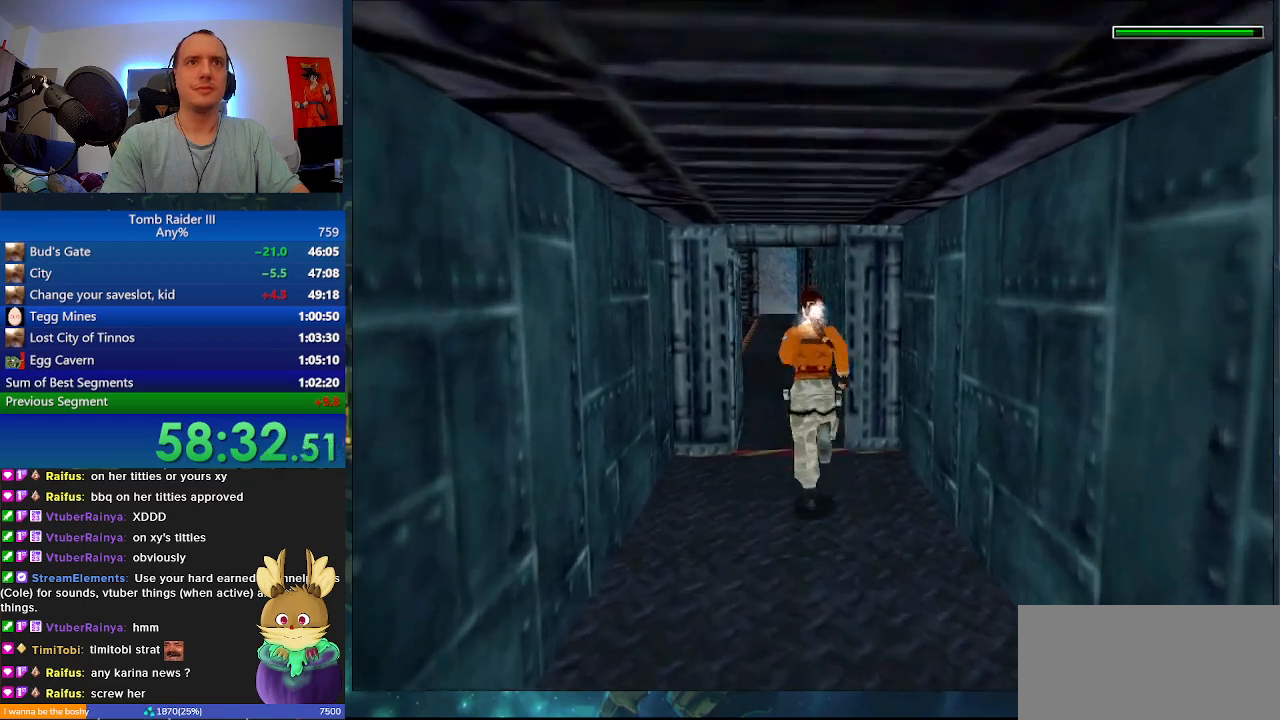
{"keys": ["minus", "w"], "events": [[200, "a", "down"], [367, "a", "up"]]}
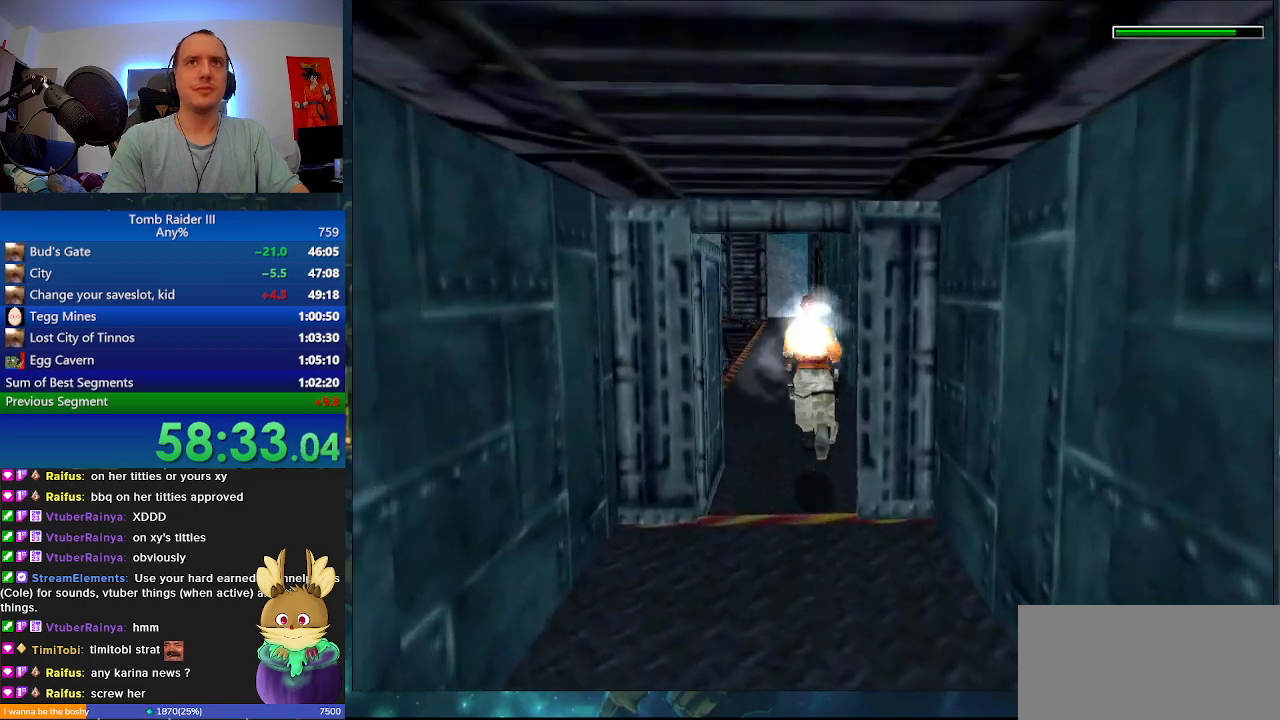
{"keys": ["minus", "w"], "events": [[200, "d", "down"], [333, "d", "up"]]}
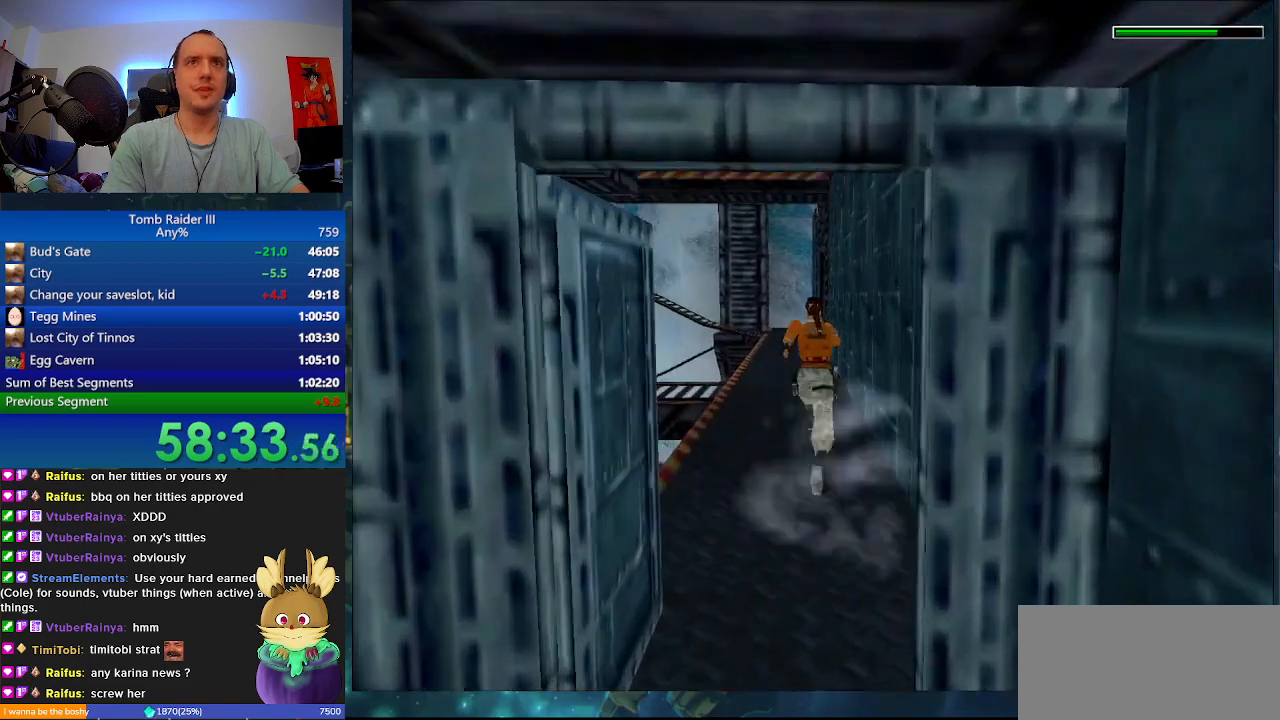
{"keys": ["minus", "w"], "events": [[233, "a", "down"], [333, "a", "up"]]}
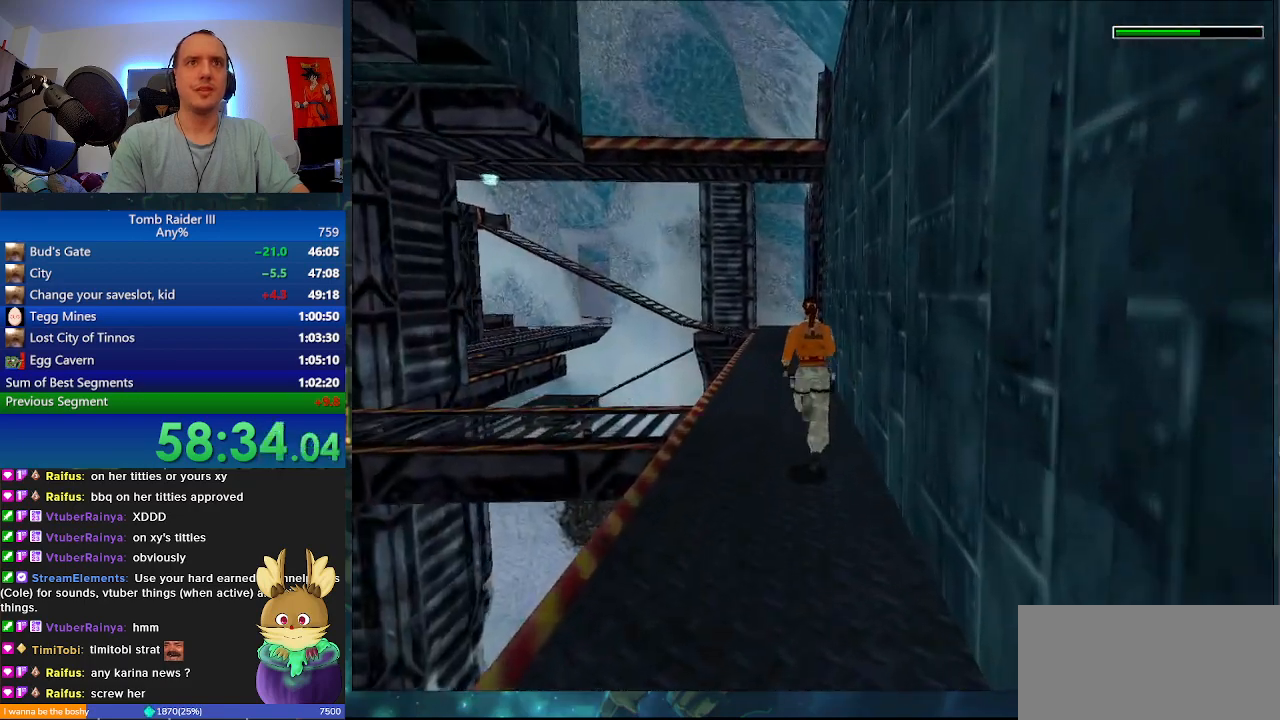
{"keys": ["minus", "w"], "events": []}
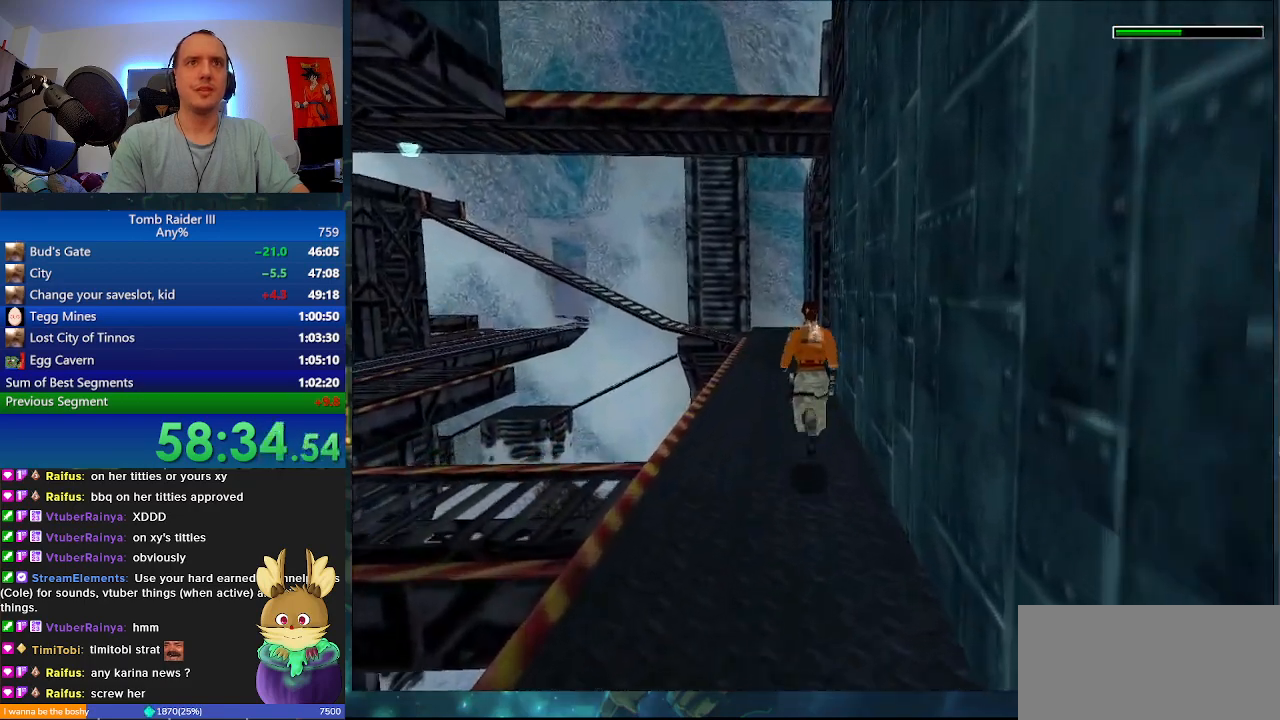
{"keys": ["minus", "w"], "events": []}
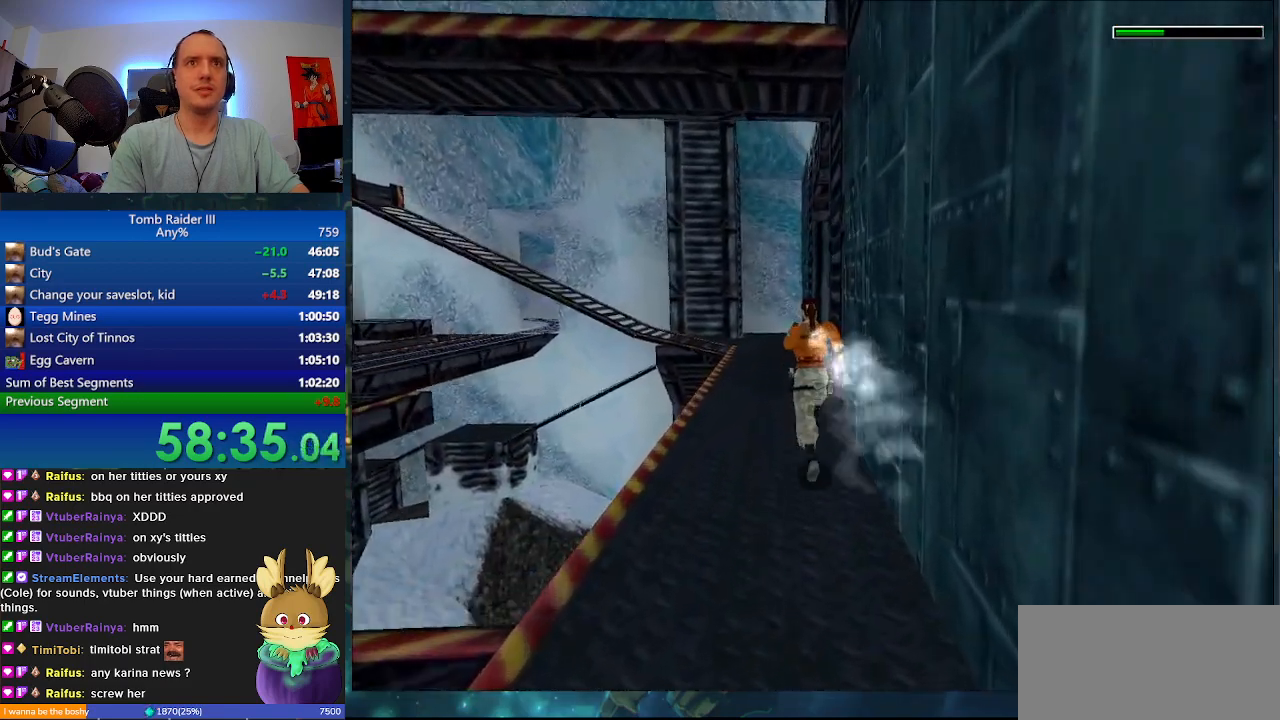
{"keys": ["w"], "events": [[133, "a", "down"], [300, "a", "up"], [433, "minus", "up"]]}
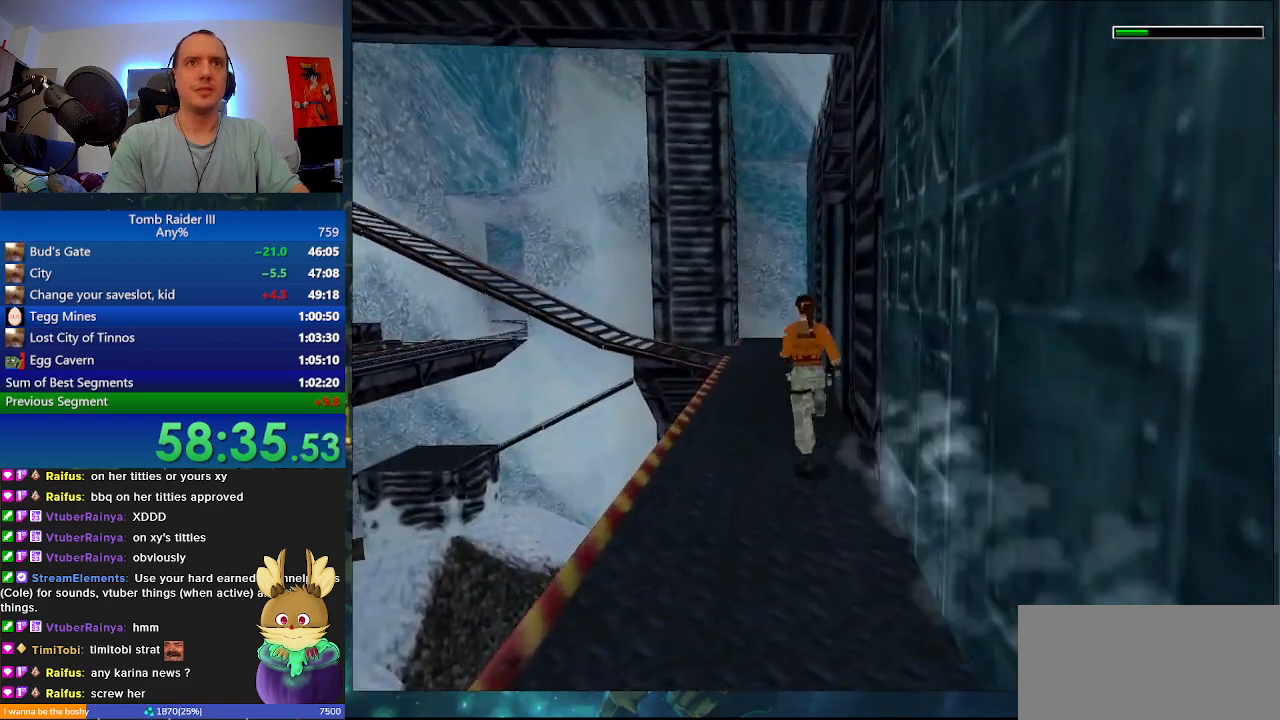
{"keys": ["a", "w"], "events": [[300, "a", "down"]]}
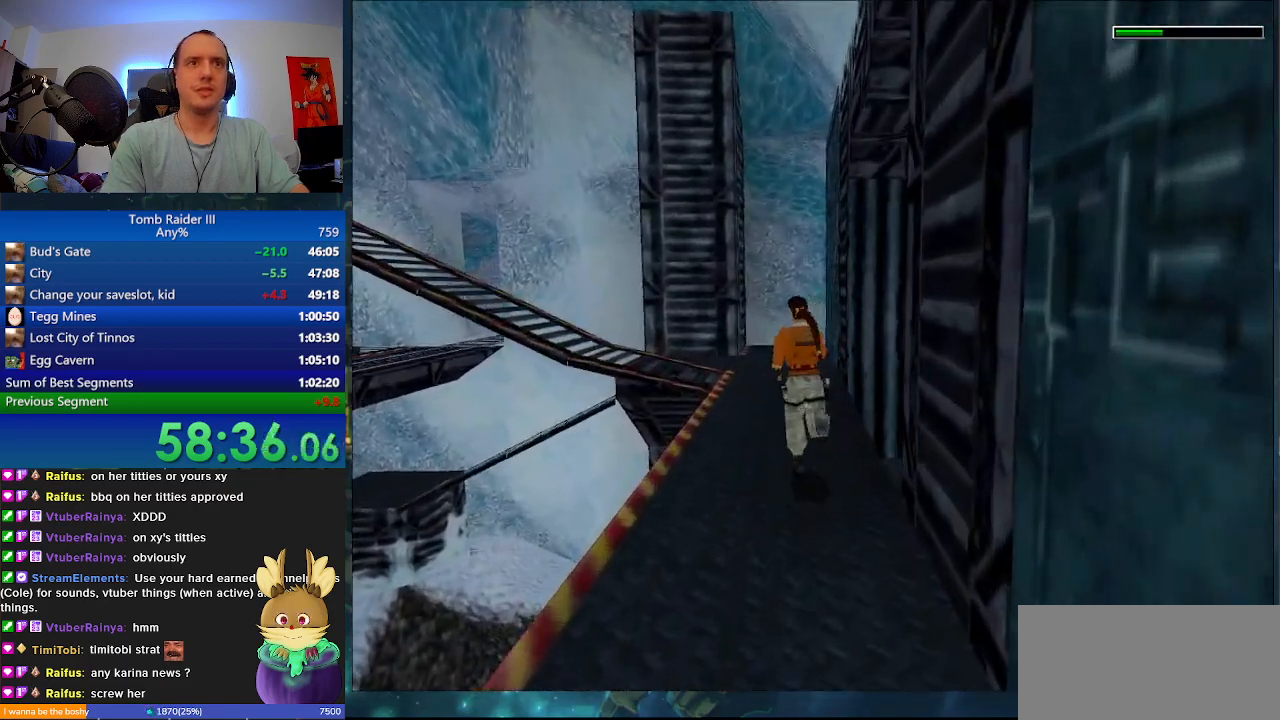
{"keys": ["space", "w"], "events": [[367, "a", "up"], [433, "space", "down"]]}
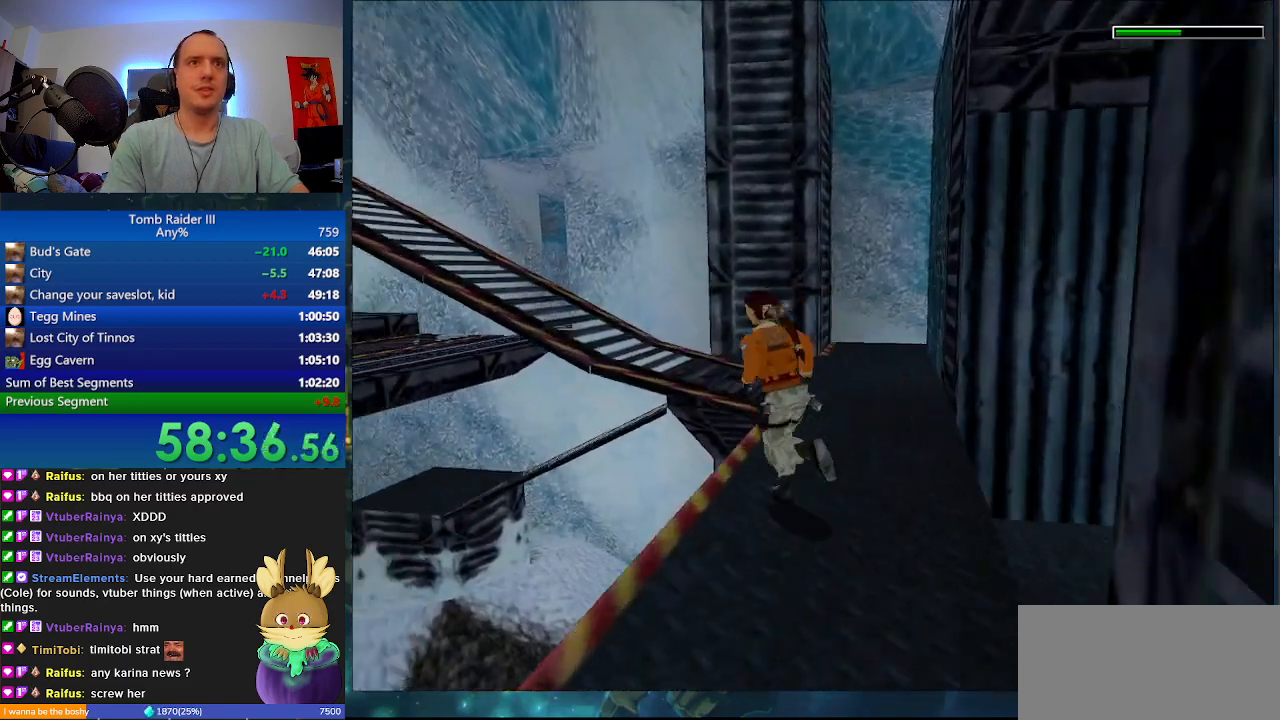
{"keys": ["a", "w"], "events": [[267, "space", "up"], [333, "a", "down"]]}
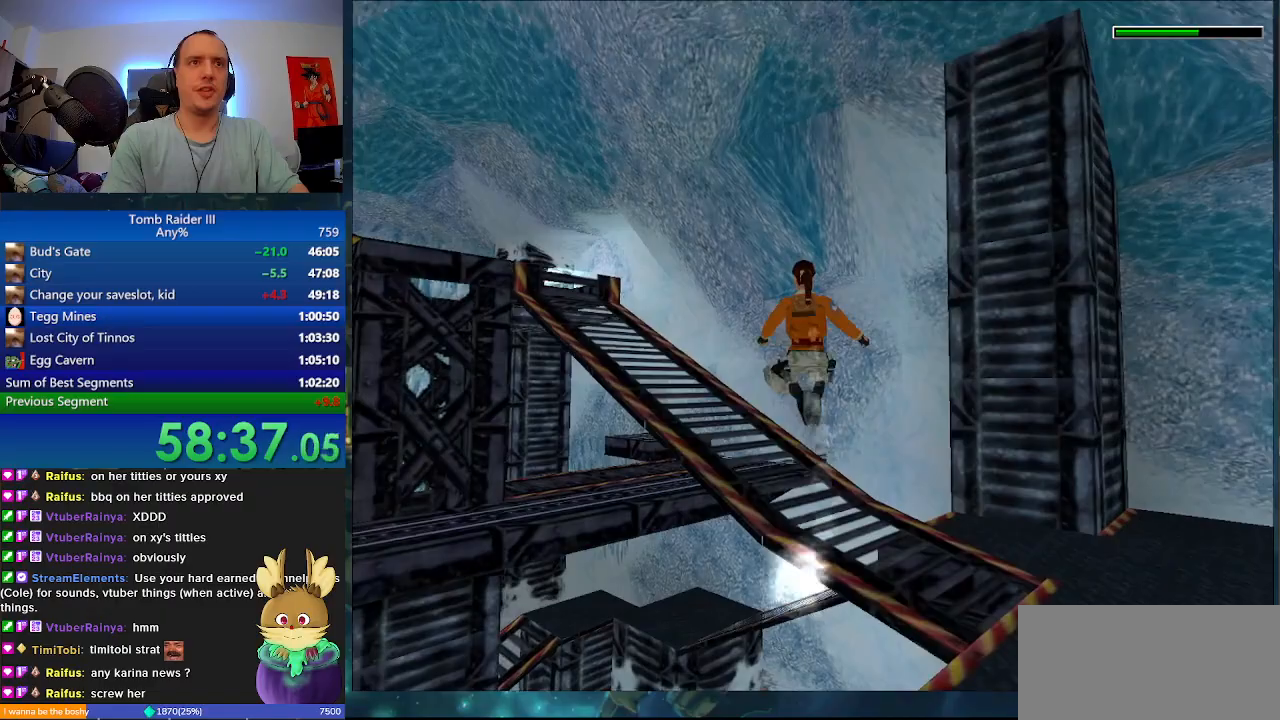
{"keys": ["a", "w"], "events": [[67, "a", "up"], [133, "a", "down"]]}
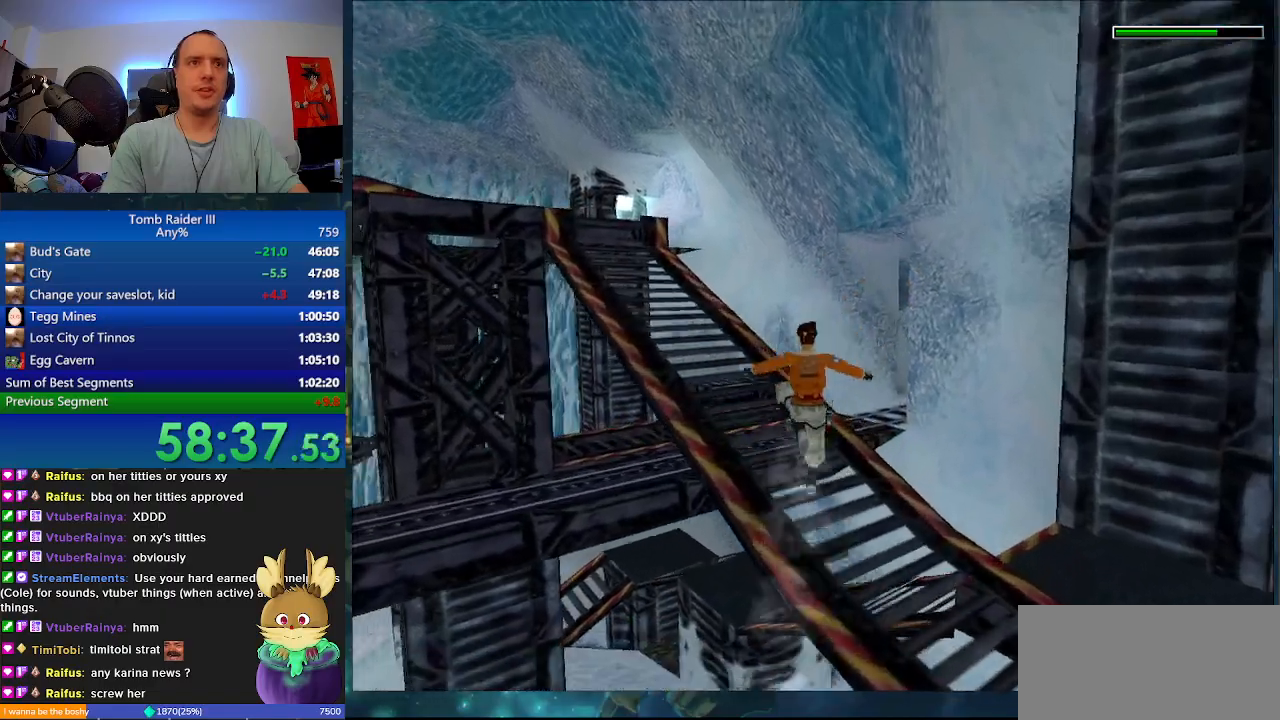
{"keys": ["space", "w"], "events": [[433, "a", "up"], [433, "space", "down"]]}
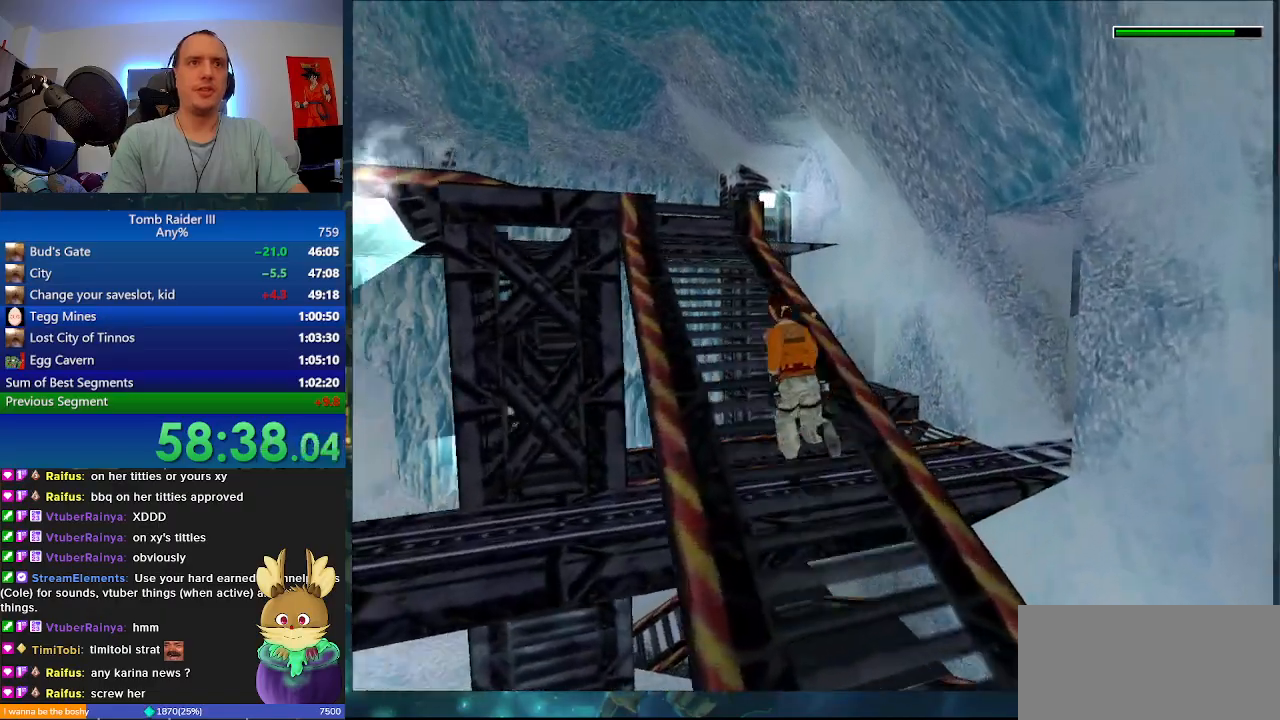
{"keys": ["w"], "events": [[200, "space", "up"]]}
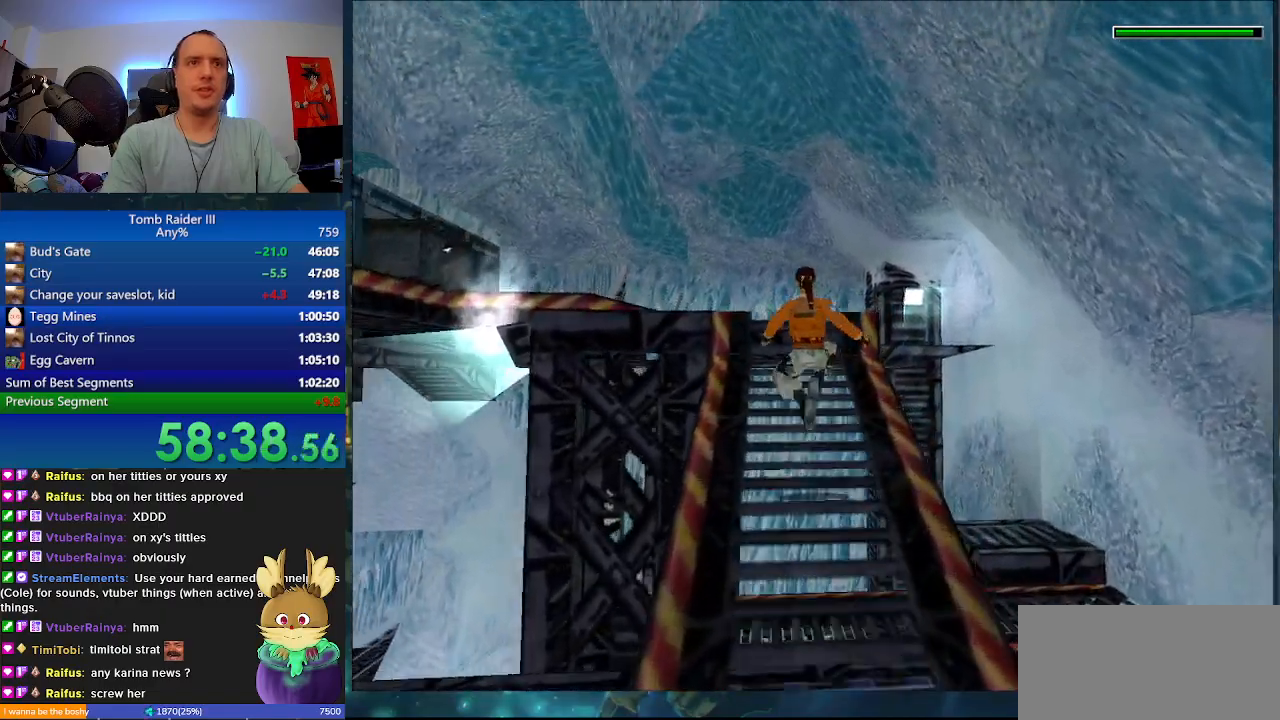
{"keys": ["a", "w"], "events": [[133, "a", "down"]]}
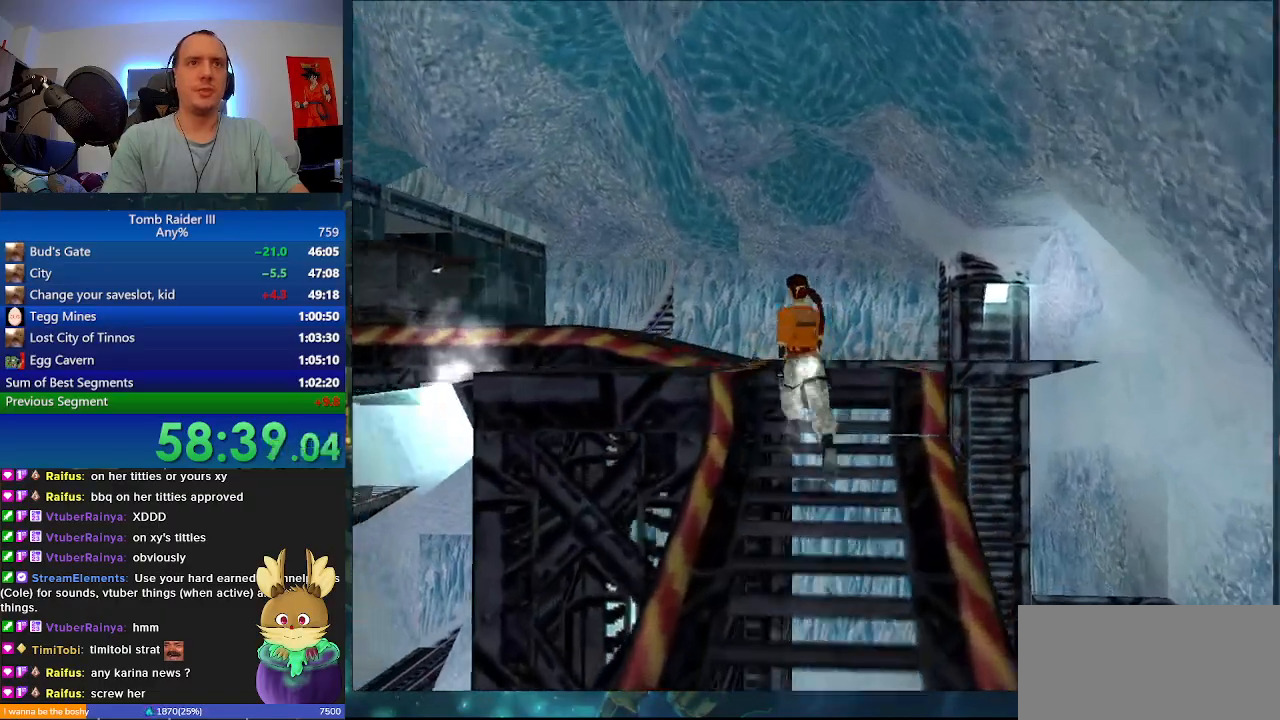
{"keys": ["space", "w"], "events": [[233, "a", "up"], [267, "space", "down"]]}
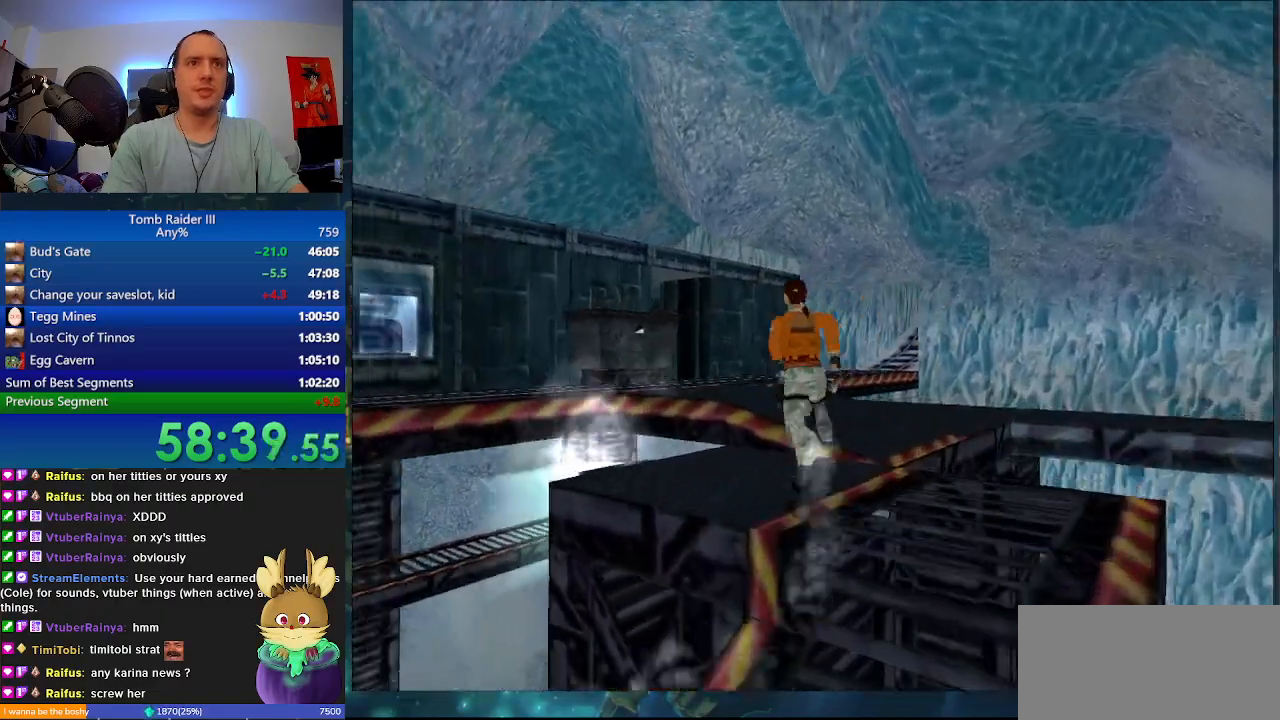
{"keys": ["a", "w"], "events": [[33, "a", "down"], [100, "space", "up"], [333, "a", "up"], [500, "a", "down"]]}
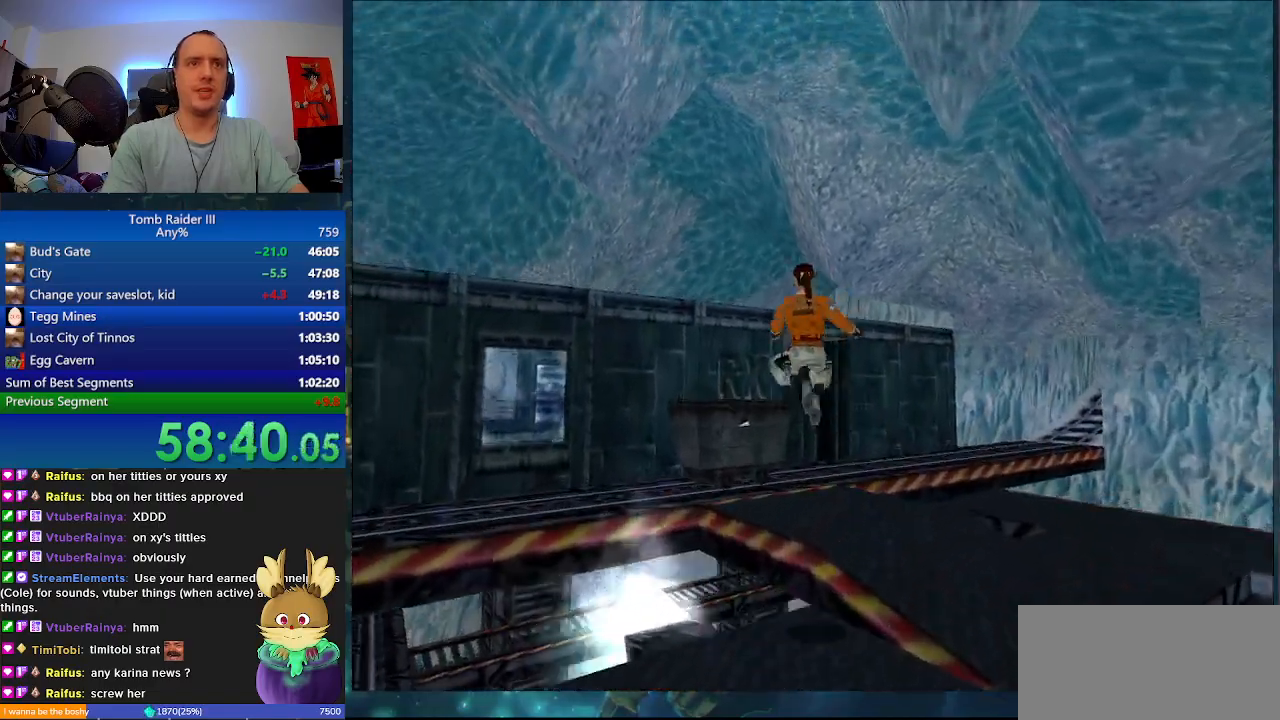
{"keys": ["a", "w"], "events": [[133, "a", "up"], [200, "a", "down"]]}
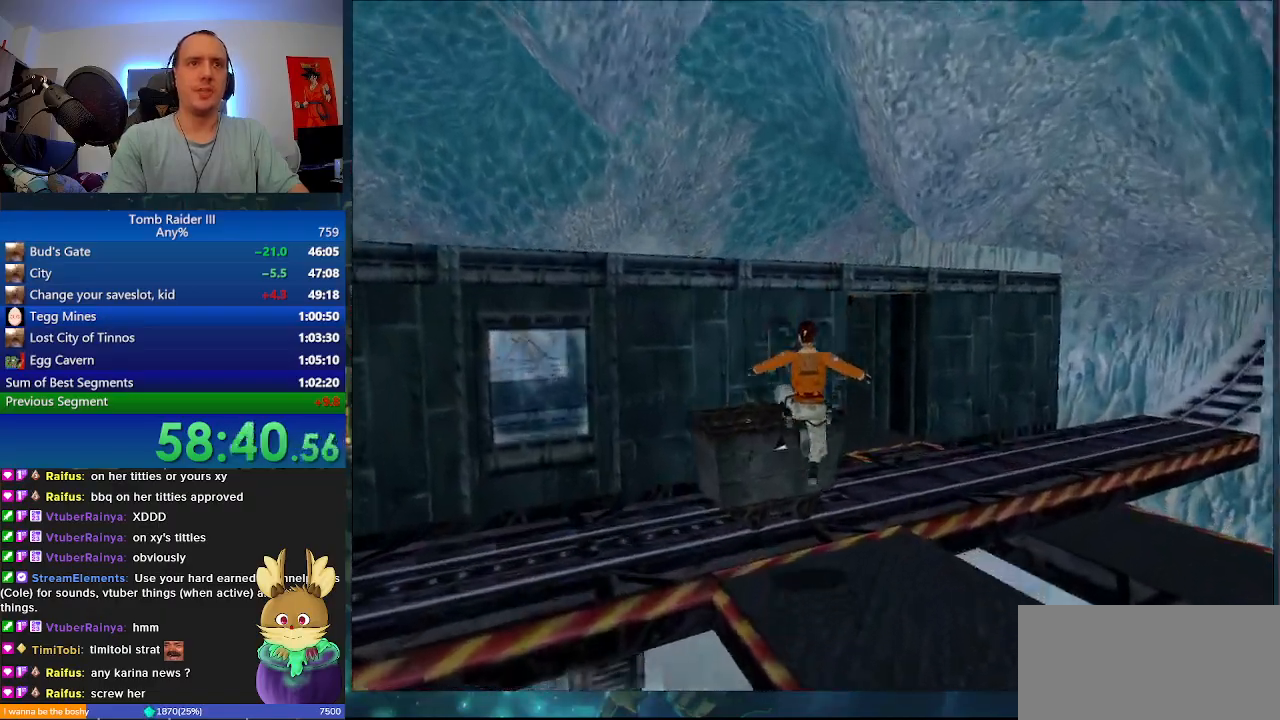
{"keys": ["j"], "events": [[200, "j", "down"], [267, "w", "up"], [333, "a", "up"]]}
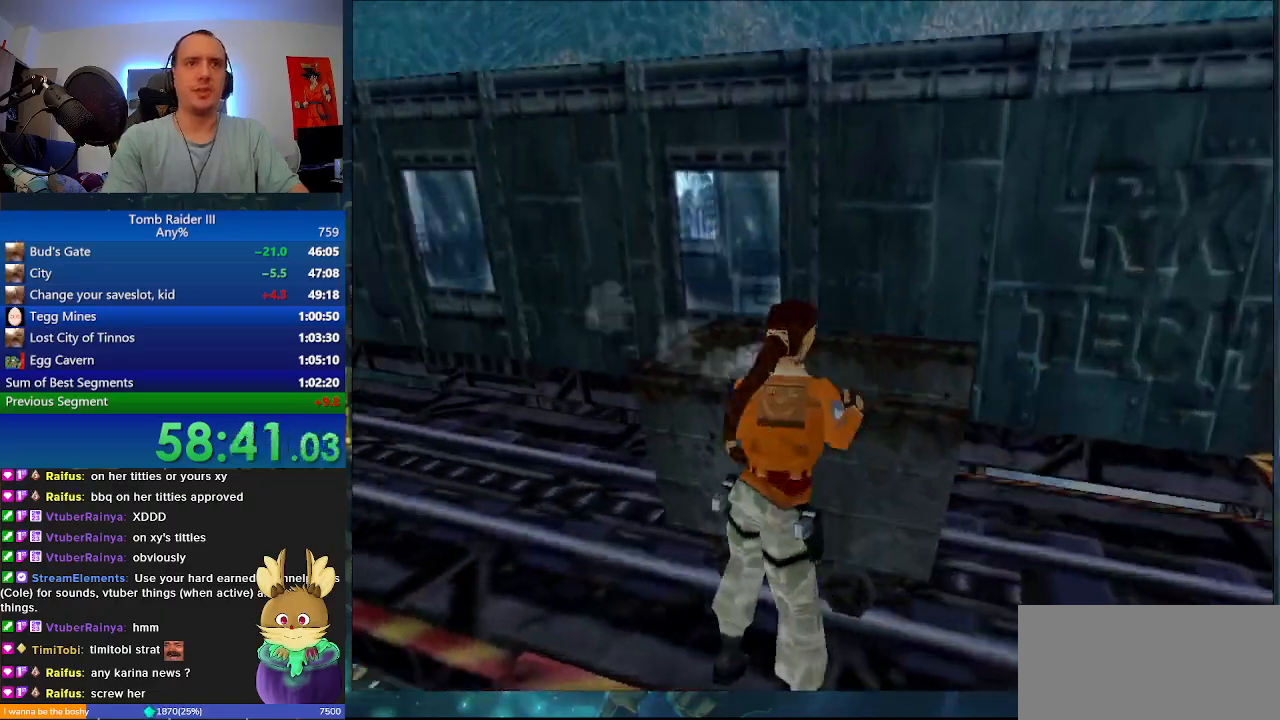
{"keys": [], "events": [[67, "j", "up"]]}